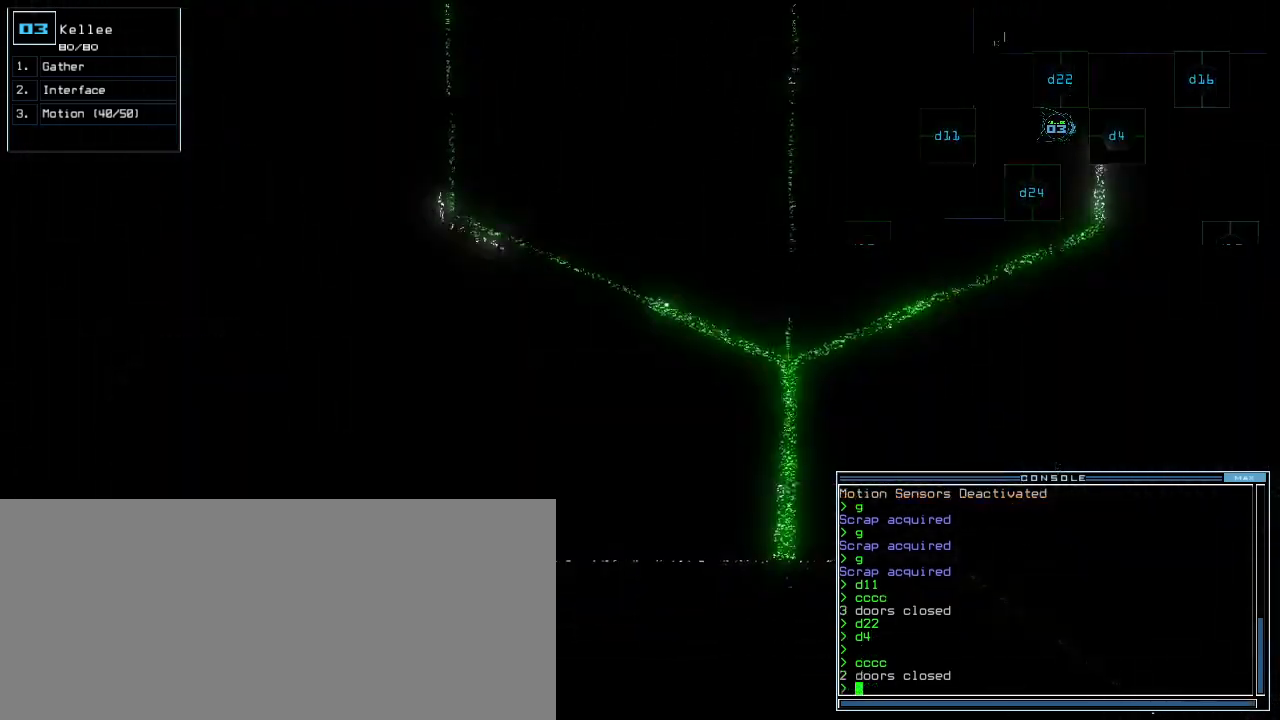
Gameplay with keyboard; each line is a JSON object with the keys held at the frame after it. "events" lists presses ("down") and releases ("up") of ".", "0", "1", "2", "3", "4", "5", "6", "7", "8", "9", "a", "b", "backspace", "c", "caps_lock", "comma", "ctrl_l", "ctrl_r", "d", "down", "e", "equals", "escape", "f", "g", "h", "i", "j", "k", "l", "left", "m", "minus", "n", "o", "p", "q", "quote", "r", "return", "right", "s", "semicolon", "shift_l", "shift_r", "space", "t", "tab", "tilde", "u", "up", "v", "w", "x", "y" and "z" between this image and that frame as [ms after this image, input, new state], when the widget could be followed in between. No other keys are recorded. Mouse input is not recorded.
{"keys": ["d"], "events": [[120, "space", "down"], [200, "space", "up"], [440, "d", "down"]]}
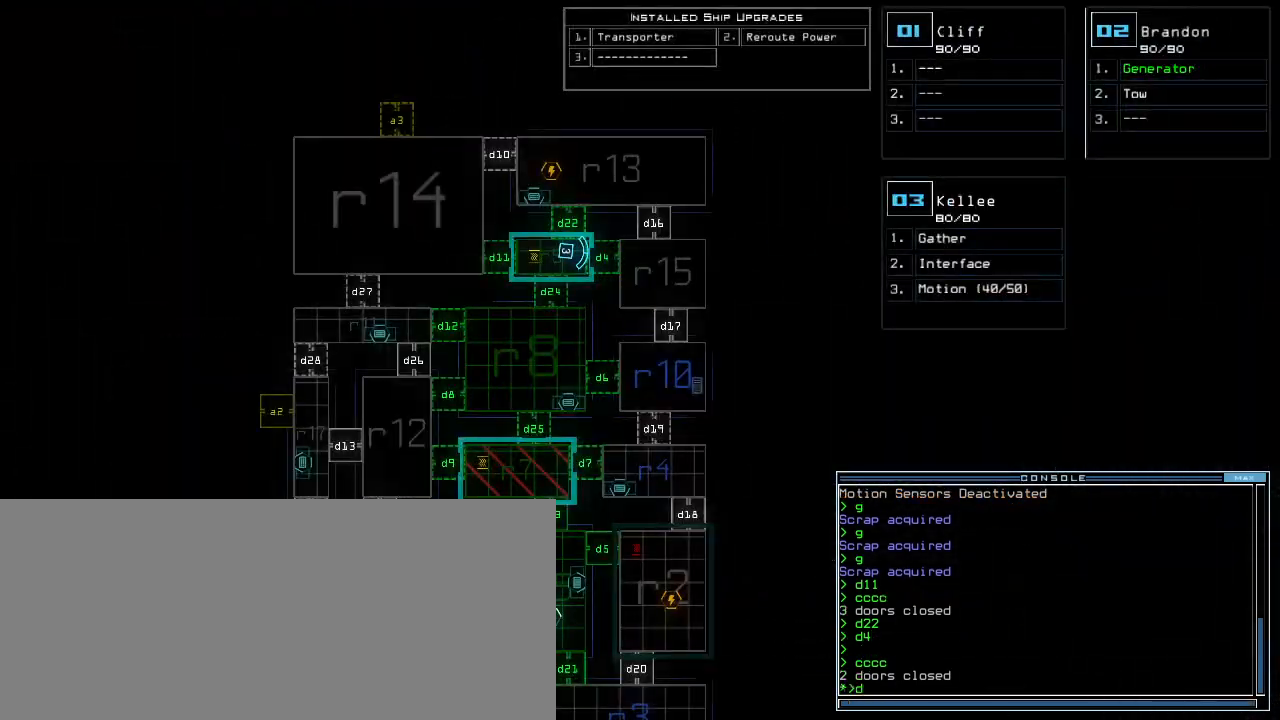
{"keys": [], "events": [[20, "d", "up"], [140, "2", "down"], [280, "2", "up"]]}
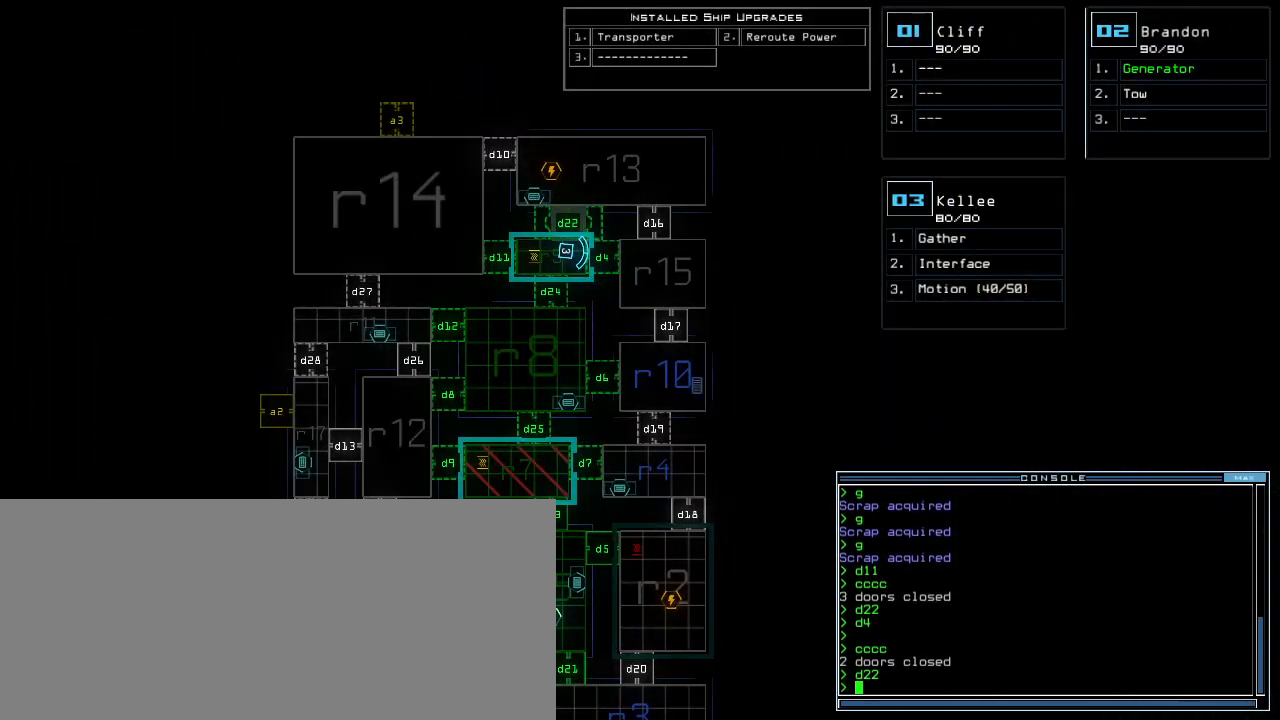
{"keys": ["left", "up"], "events": [[140, "3", "down"], [140, "left", "down"], [220, "3", "up"], [320, "up", "down"]]}
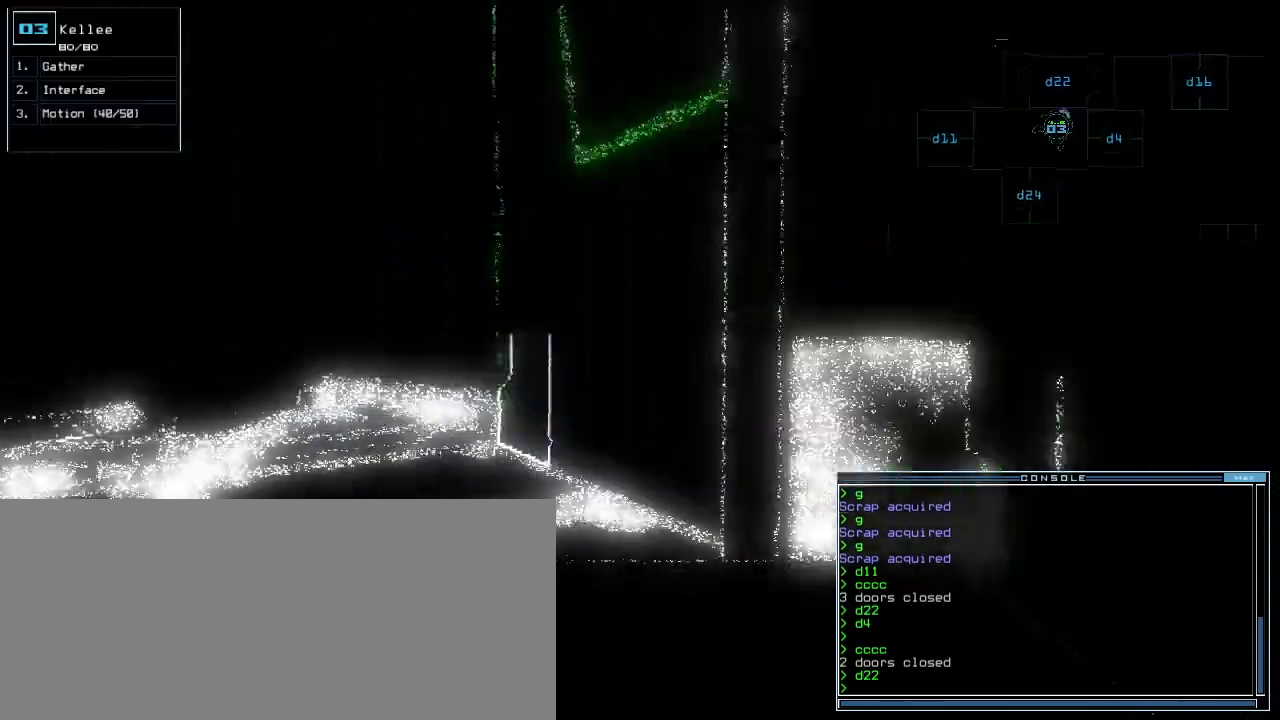
{"keys": ["up"], "events": [[40, "left", "up"], [320, "left", "down"], [440, "left", "up"]]}
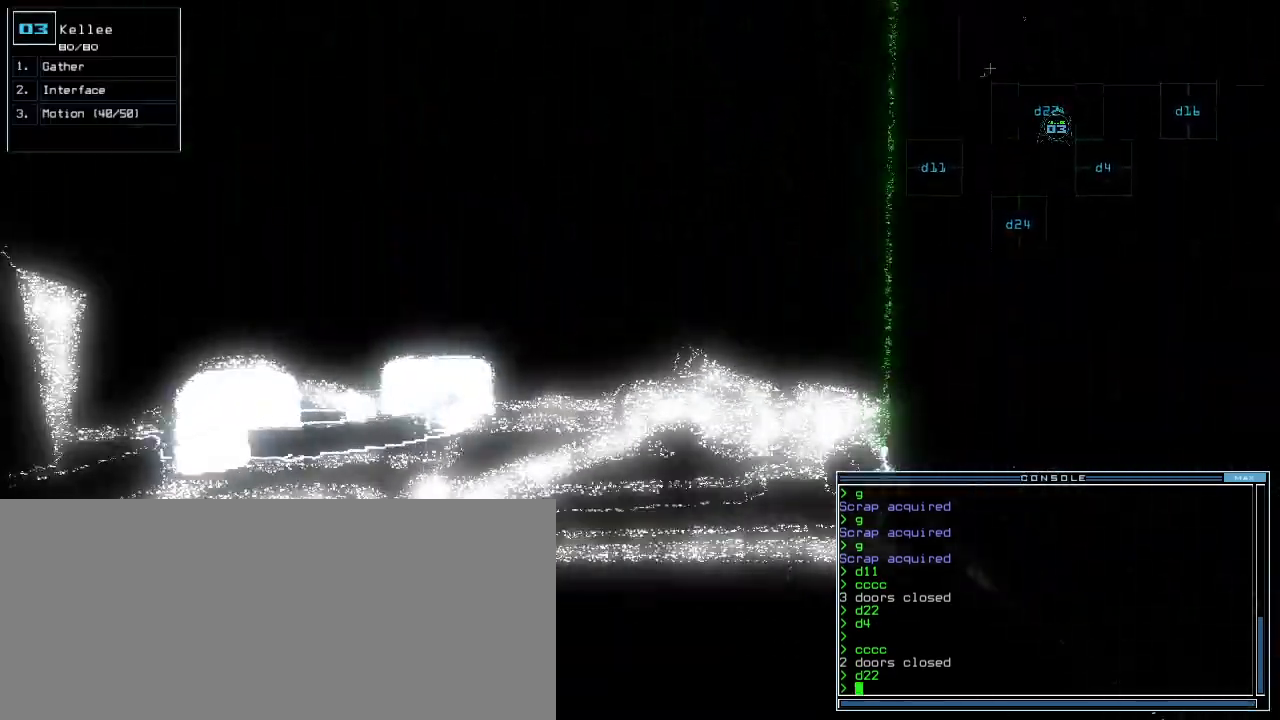
{"keys": [], "events": [[60, "right", "down"], [180, "up", "up"], [320, "right", "up"]]}
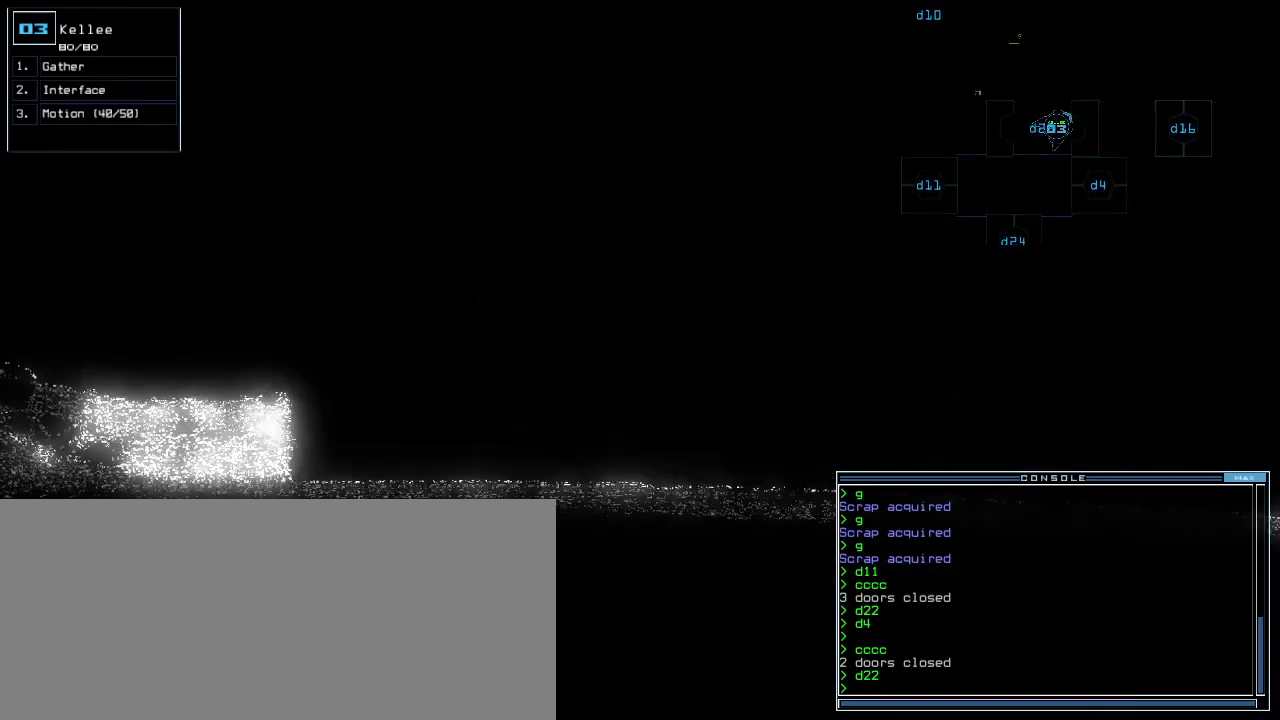
{"keys": [], "events": [[240, "left", "down"], [260, "up", "down"], [300, "left", "up"], [380, "up", "up"], [400, "left", "down"], [480, "left", "up"]]}
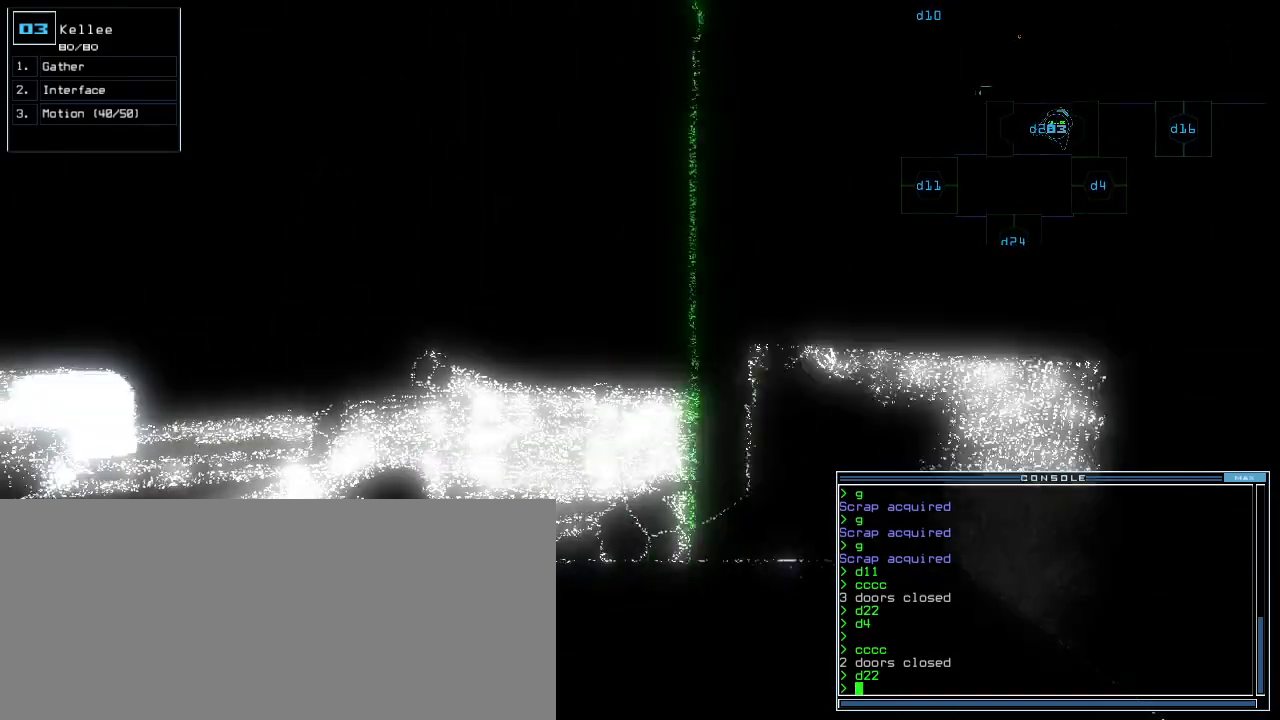
{"keys": [], "events": [[200, "space", "down"], [260, "space", "up"]]}
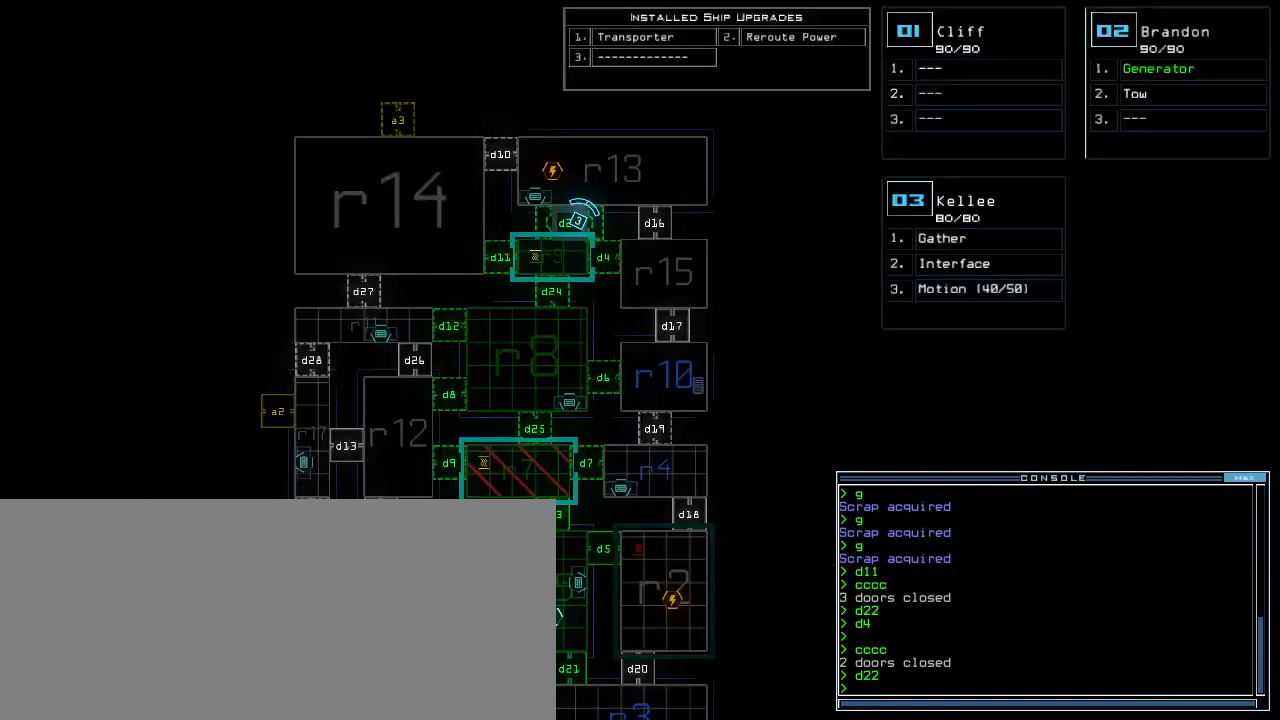
{"keys": ["down"], "events": [[40, "down", "down"]]}
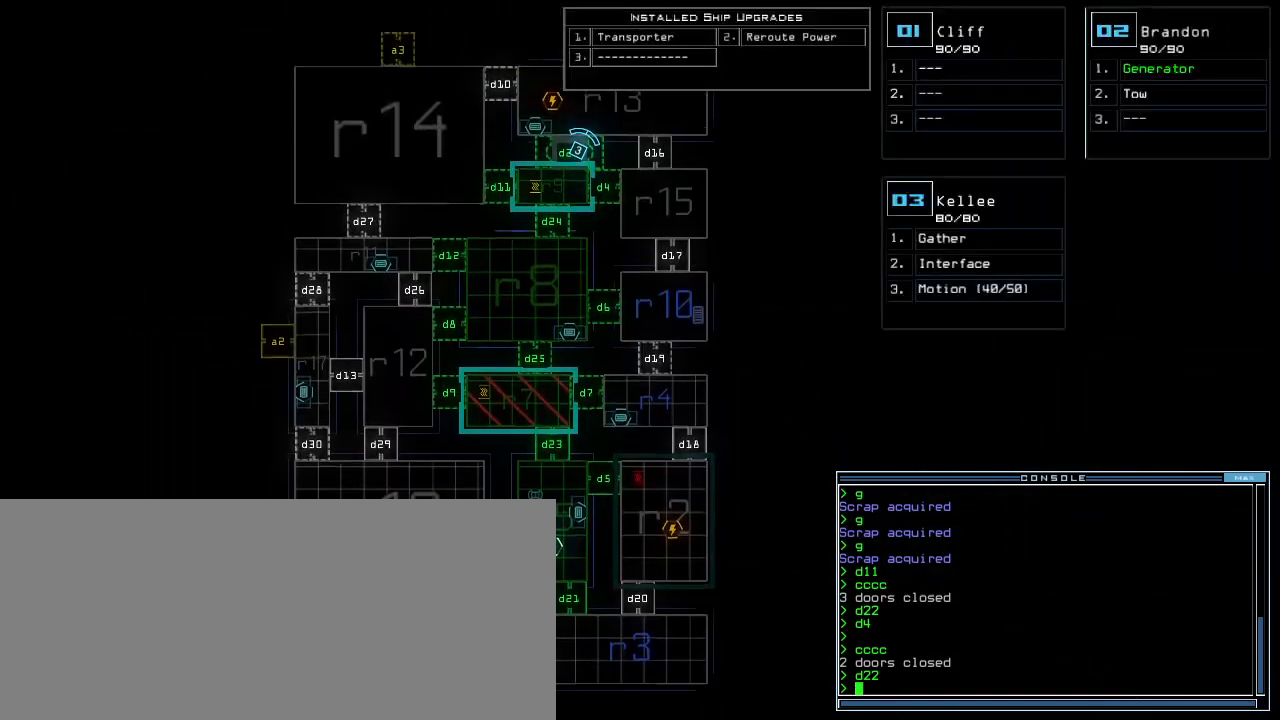
{"keys": [], "events": [[100, "down", "up"]]}
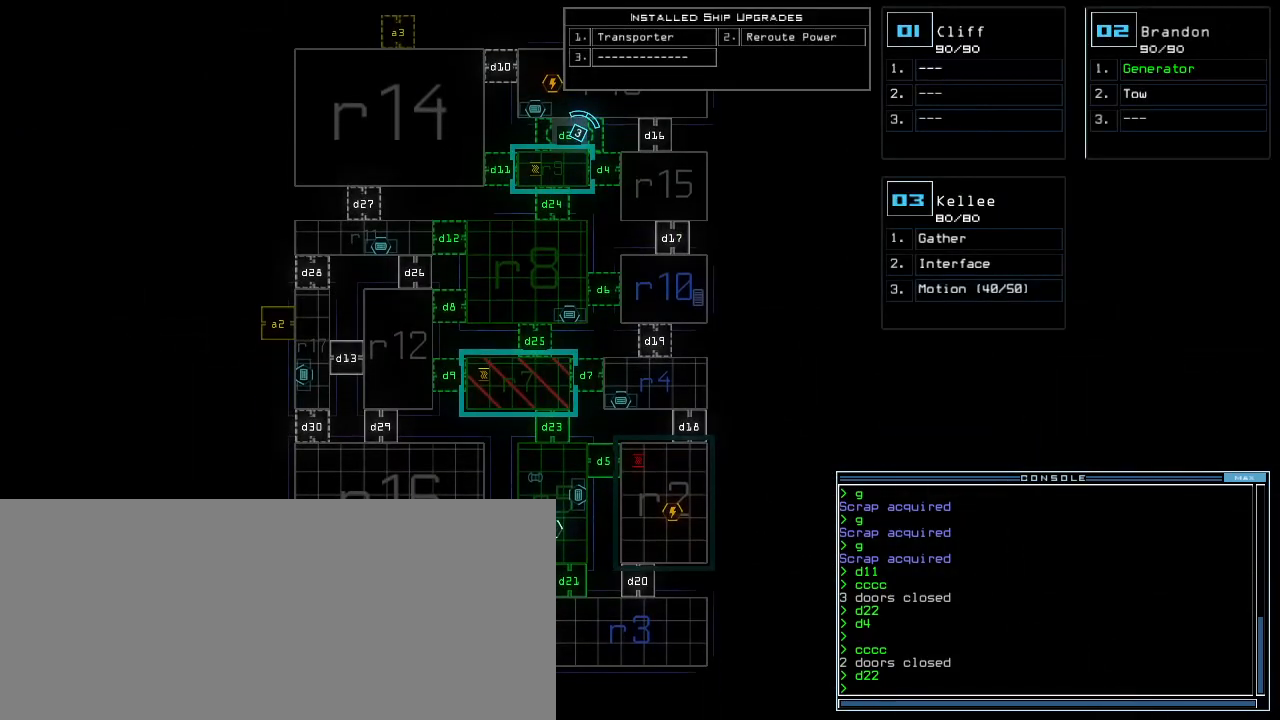
{"keys": [], "events": []}
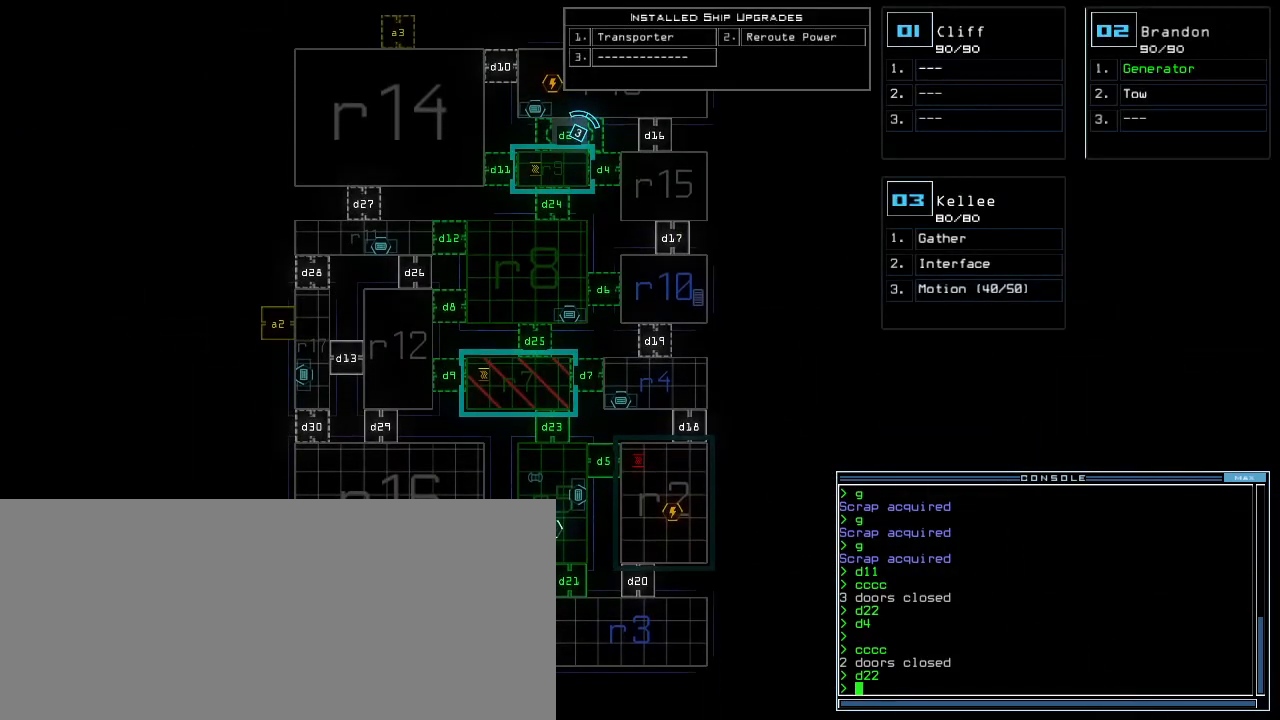
{"keys": [], "events": []}
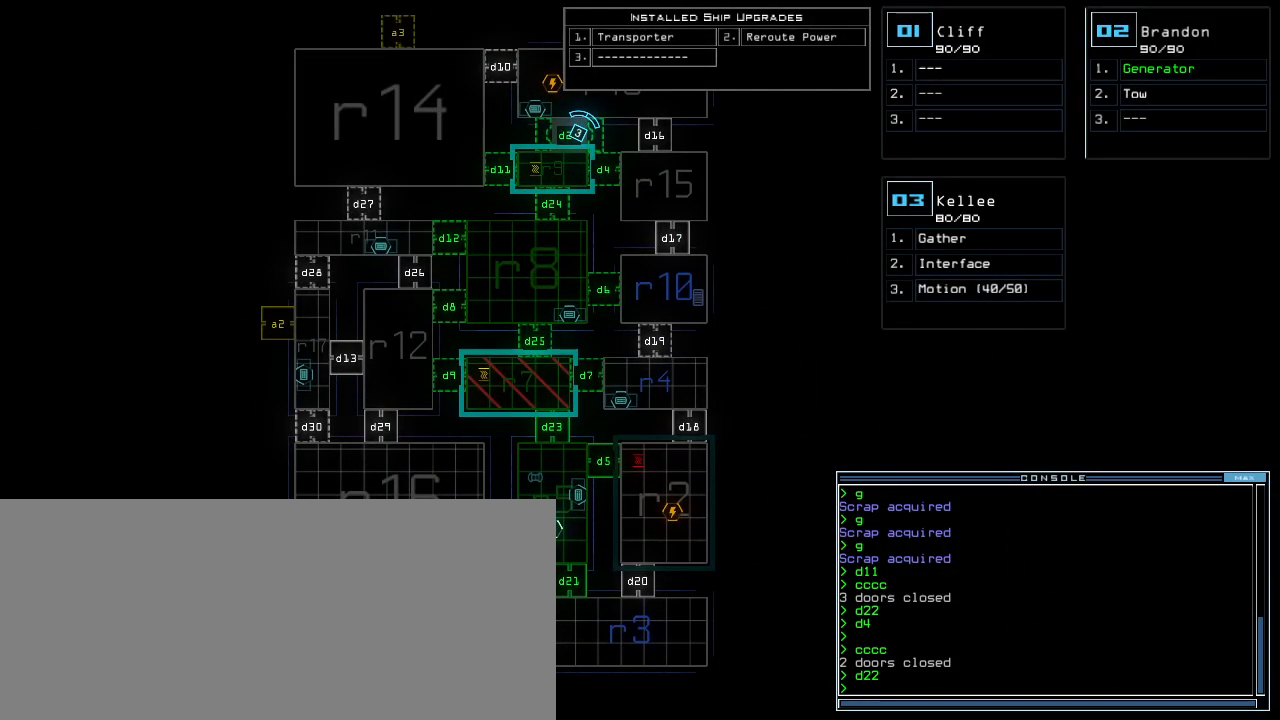
{"keys": [], "events": []}
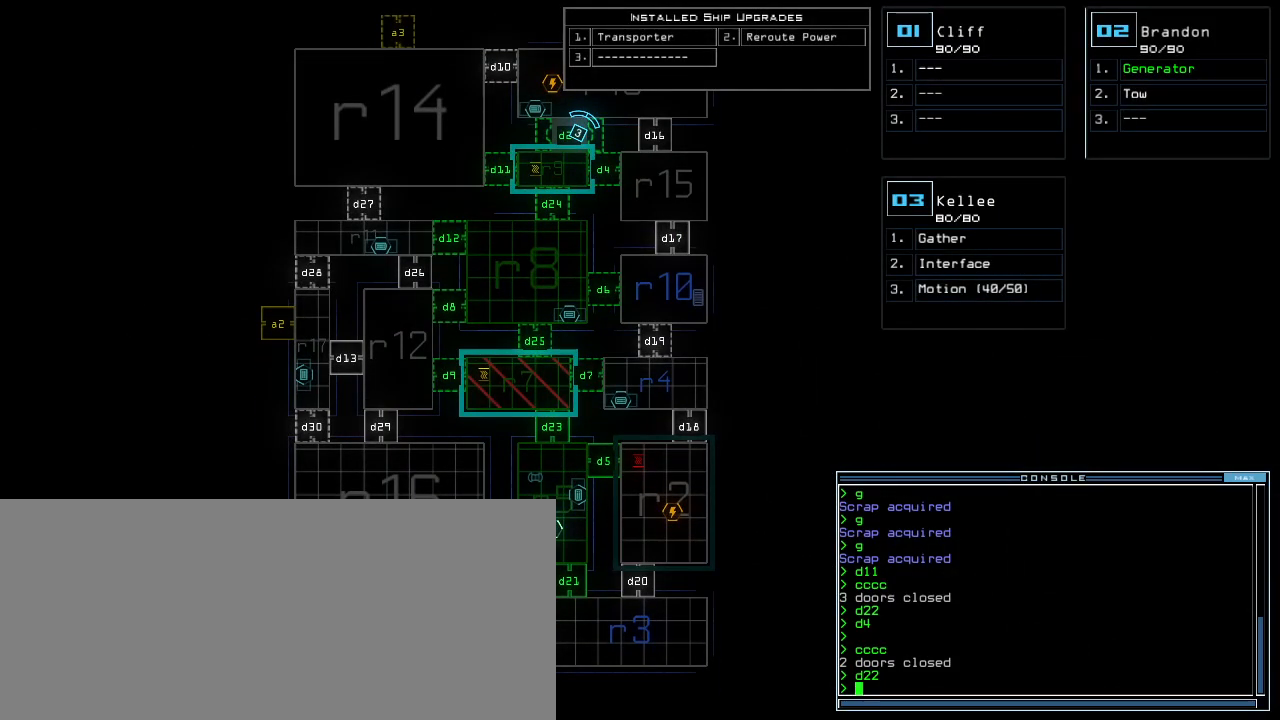
{"keys": [], "events": []}
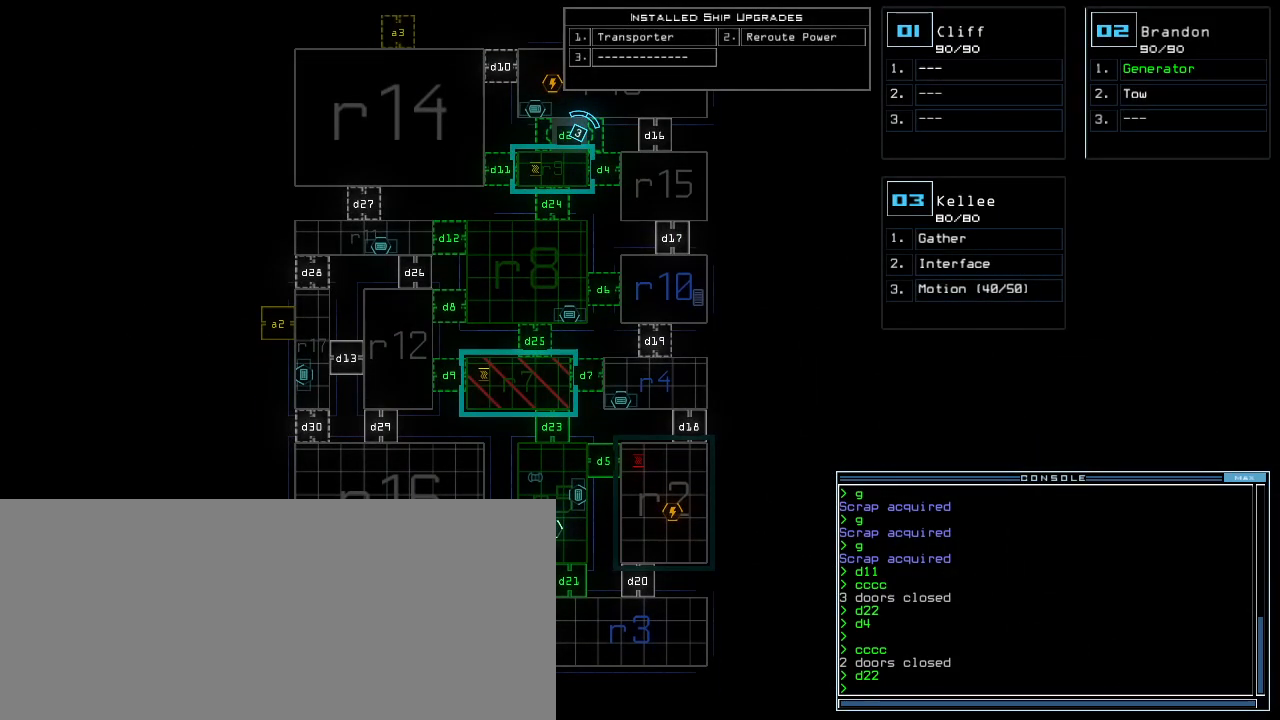
{"keys": [], "events": [[300, "d", "down"], [380, "d", "up"]]}
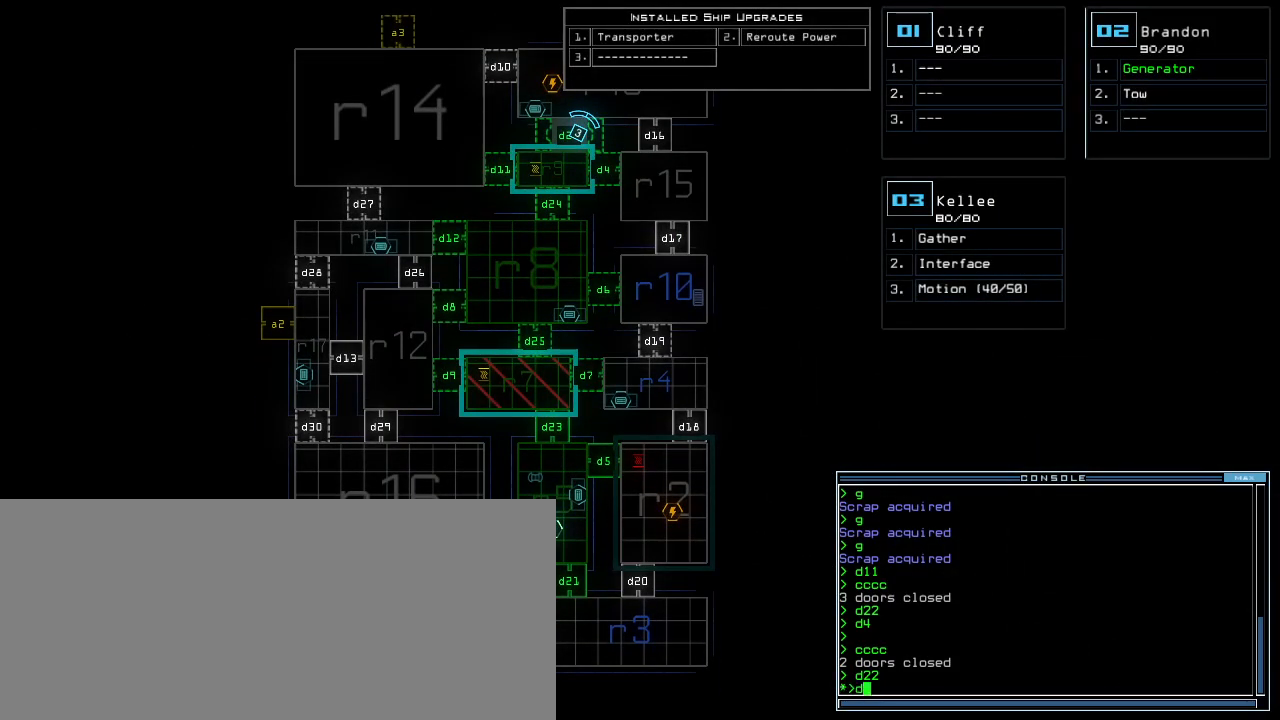
{"keys": [], "events": [[20, "1", "down"], [80, "1", "up"], [220, "4", "down"], [260, "return", "down"], [300, "4", "up"], [340, "return", "up"]]}
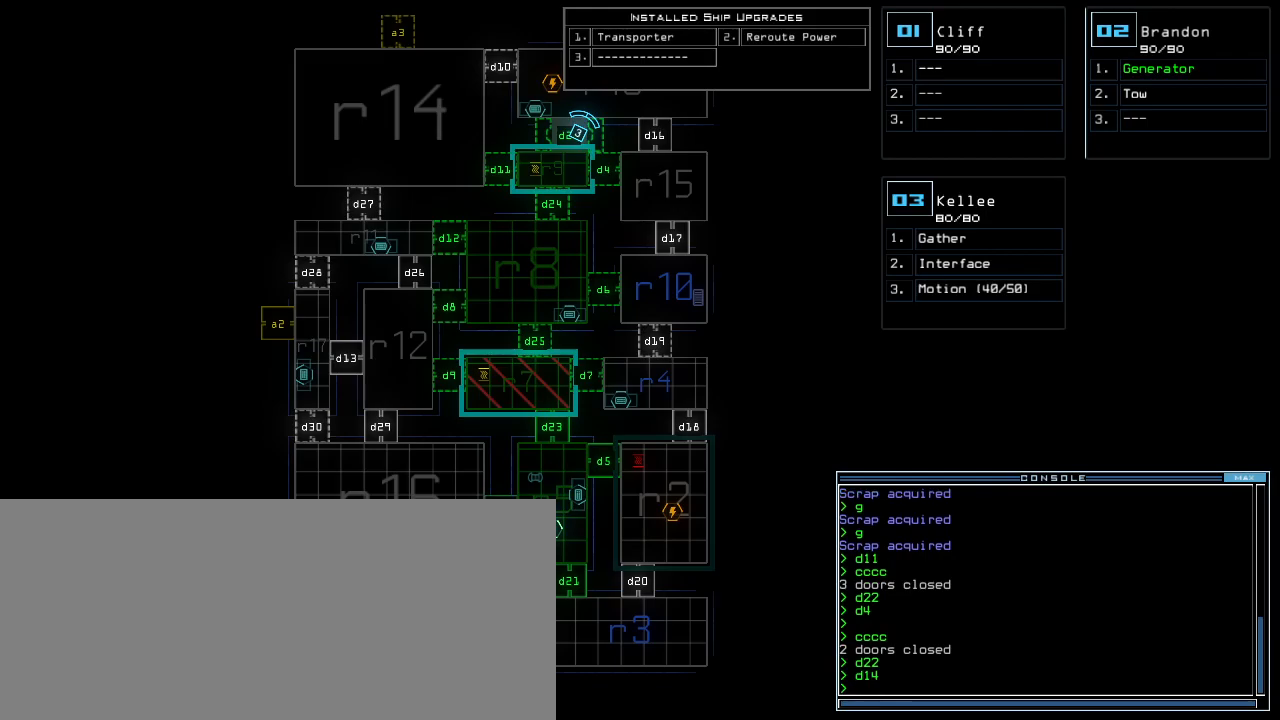
{"keys": ["e"], "events": [[460, "r", "down"], [500, "e", "down"], [500, "r", "up"]]}
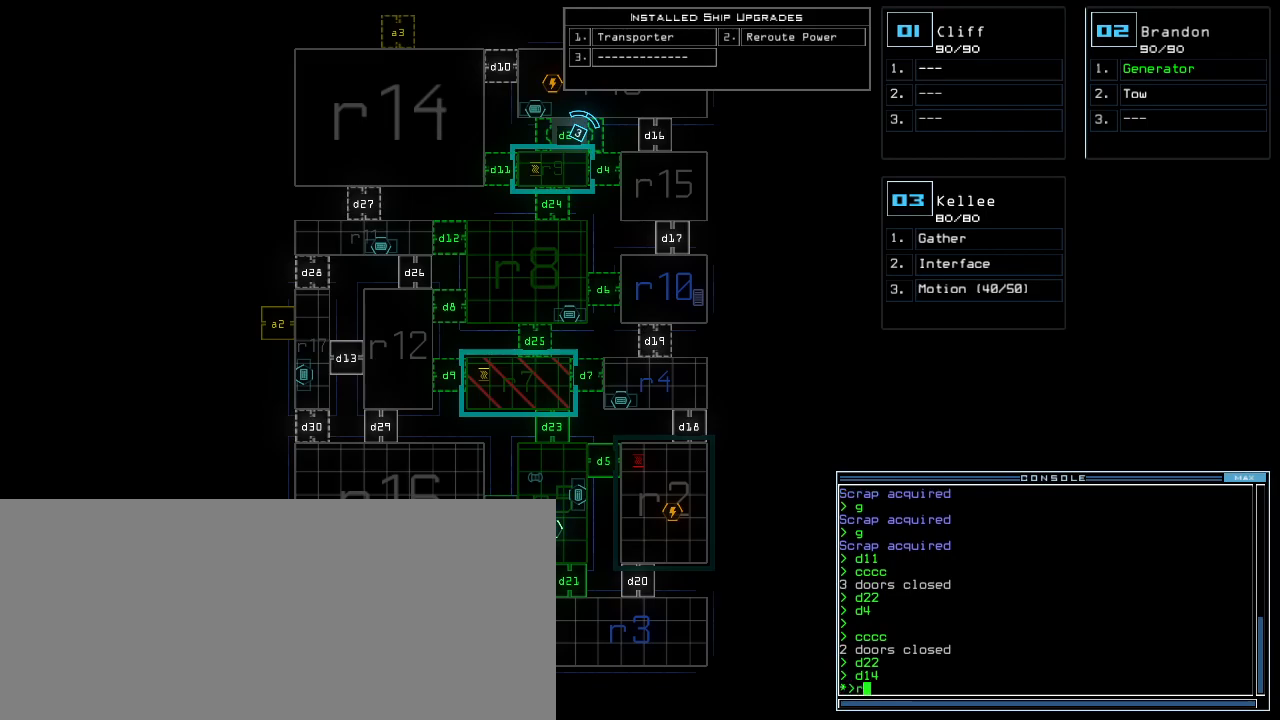
{"keys": [], "events": [[80, "e", "up"], [80, "r", "down"], [160, "r", "up"], [180, "space", "down"], [240, "space", "up"], [360, "r", "down"], [440, "r", "up"]]}
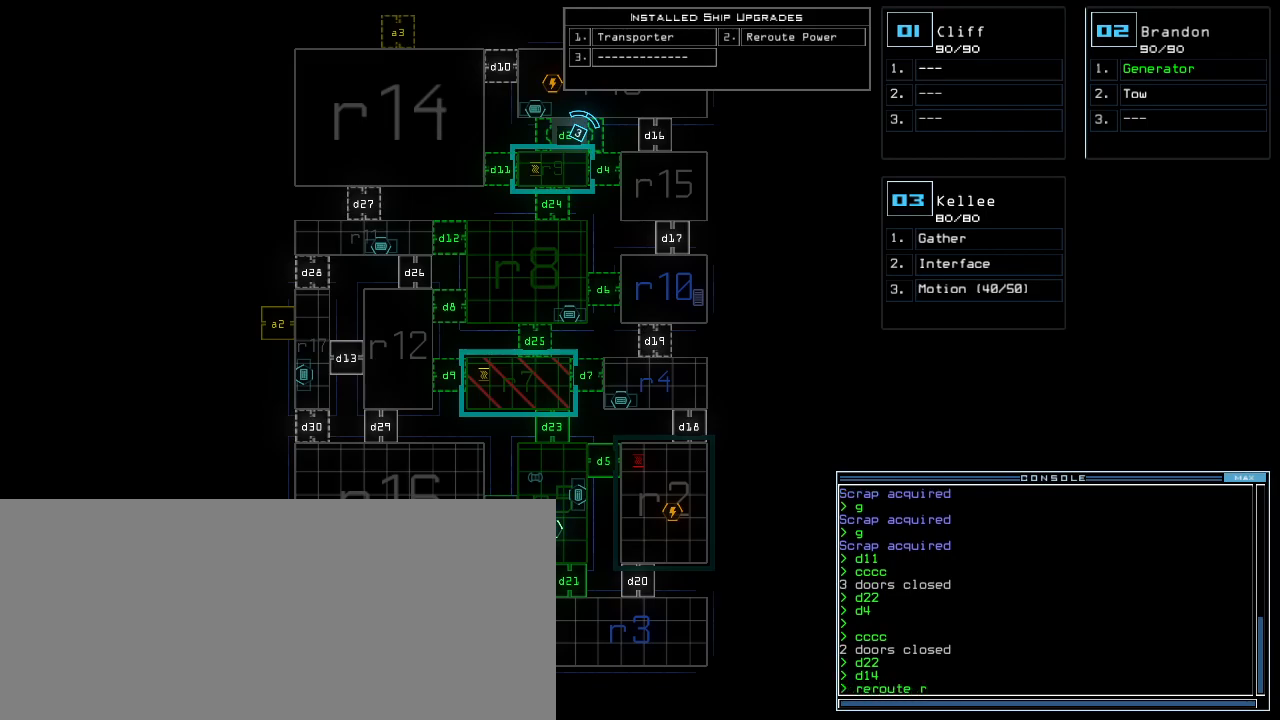
{"keys": [], "events": []}
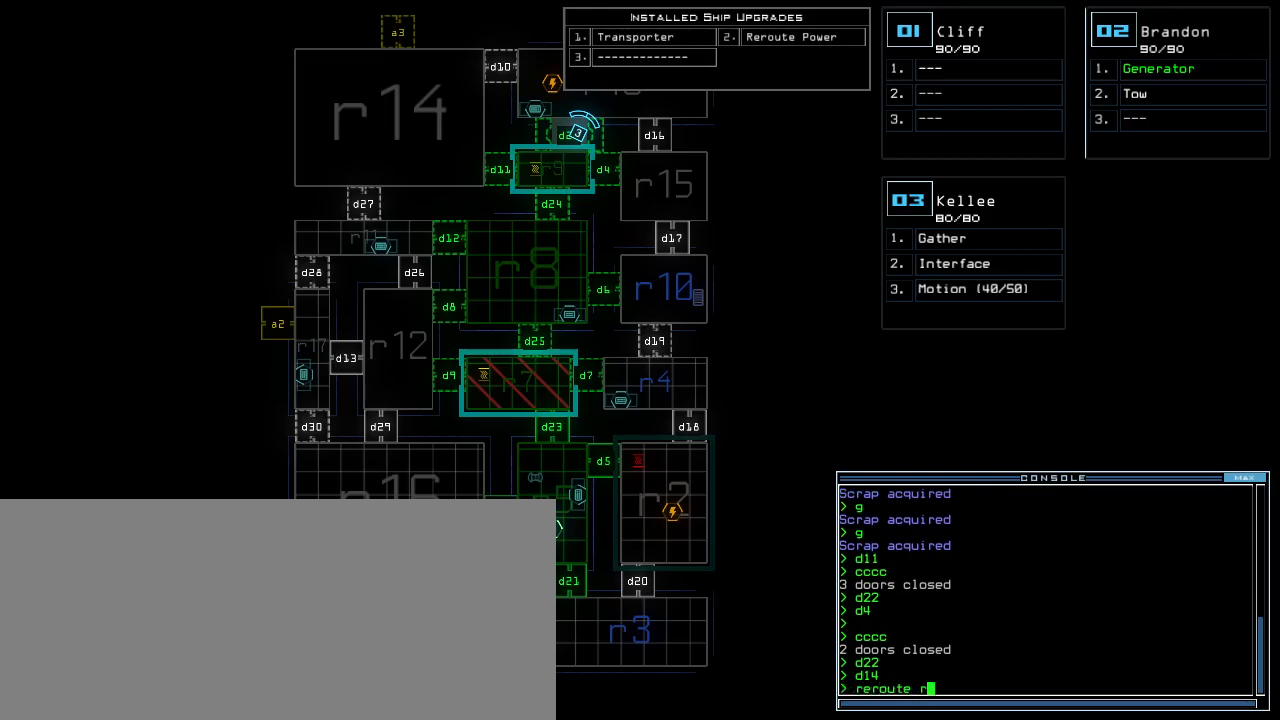
{"keys": [], "events": []}
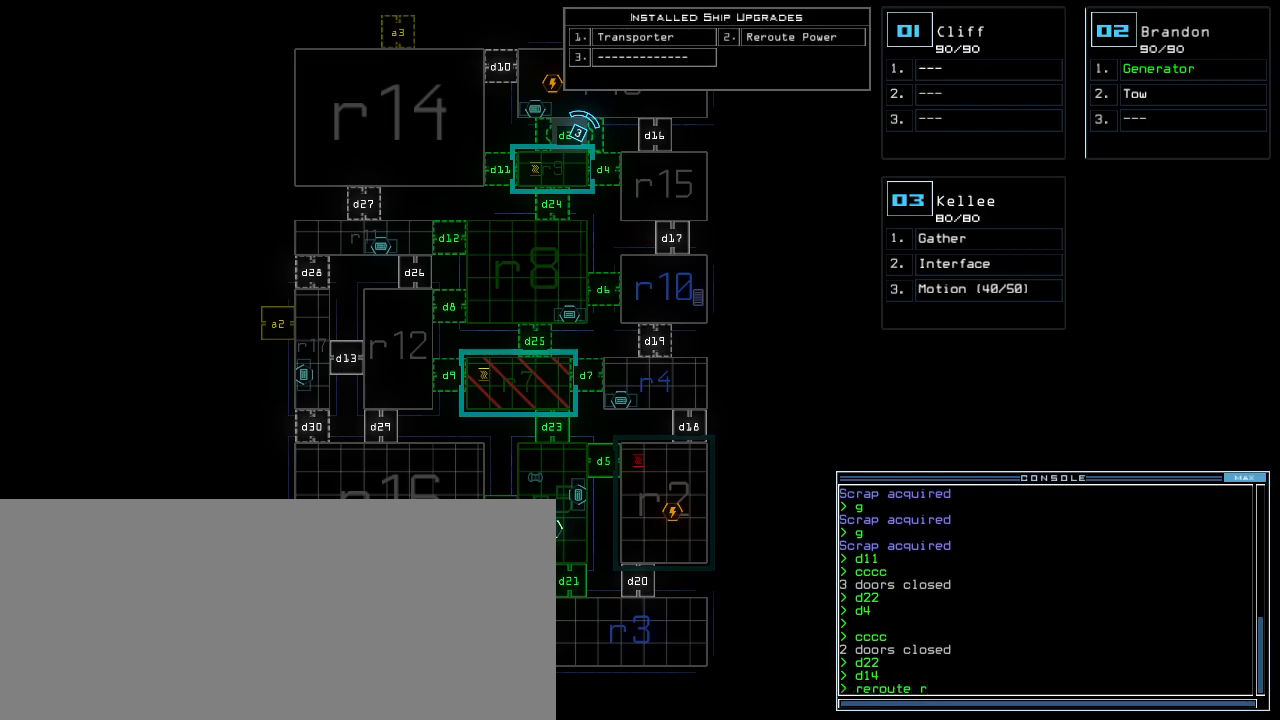
{"keys": ["escape"], "events": [[400, "escape", "down"]]}
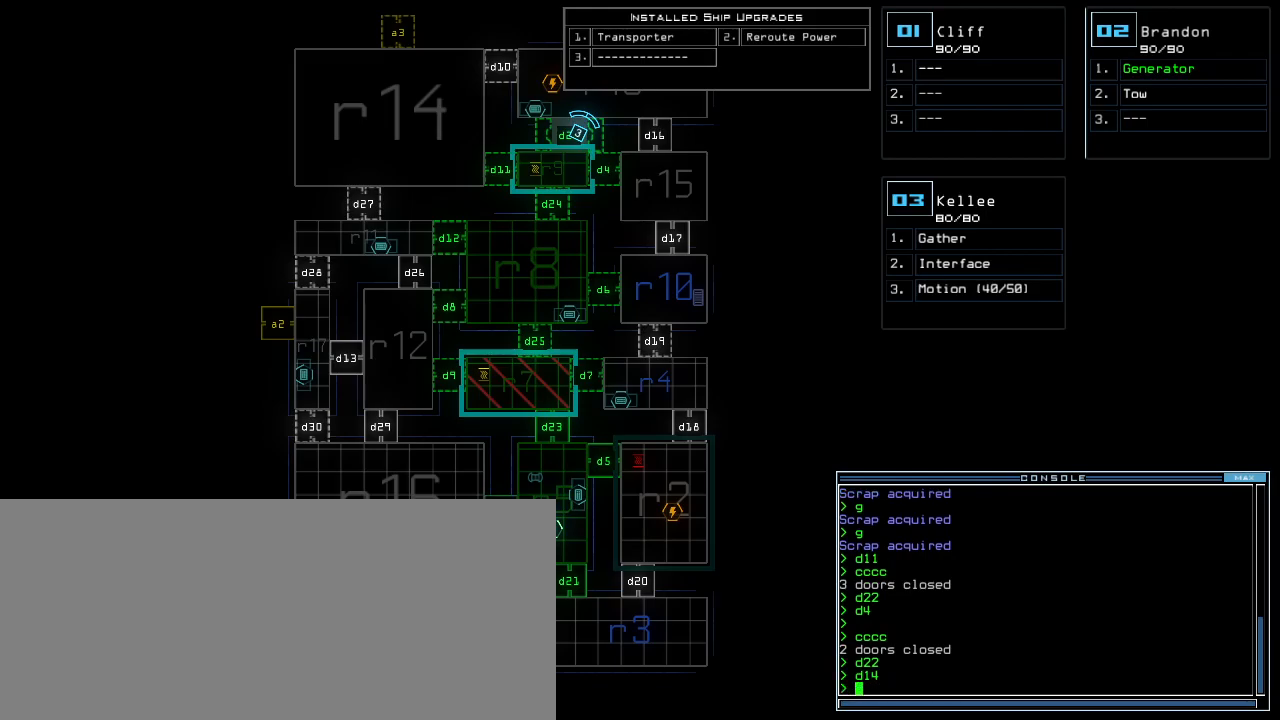
{"keys": [], "events": [[20, "escape", "up"]]}
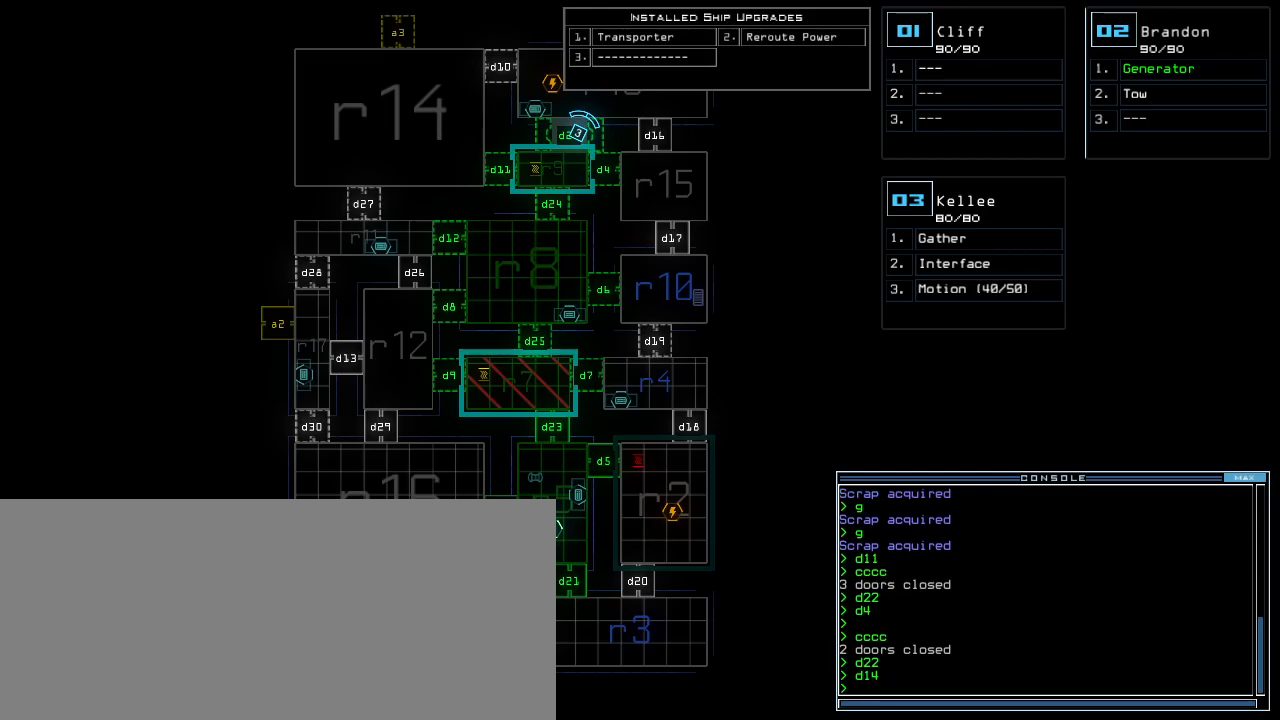
{"keys": [], "events": []}
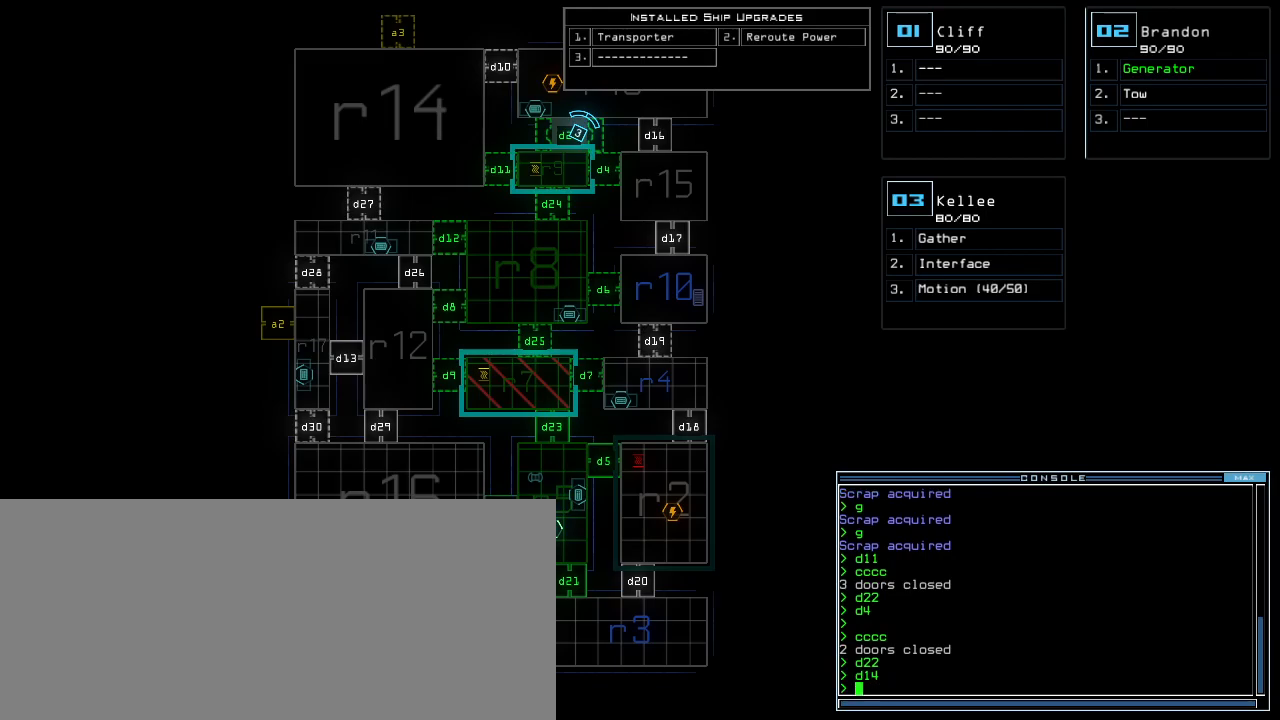
{"keys": ["down"], "events": [[340, "2", "down"], [360, "down", "down"], [380, "2", "up"]]}
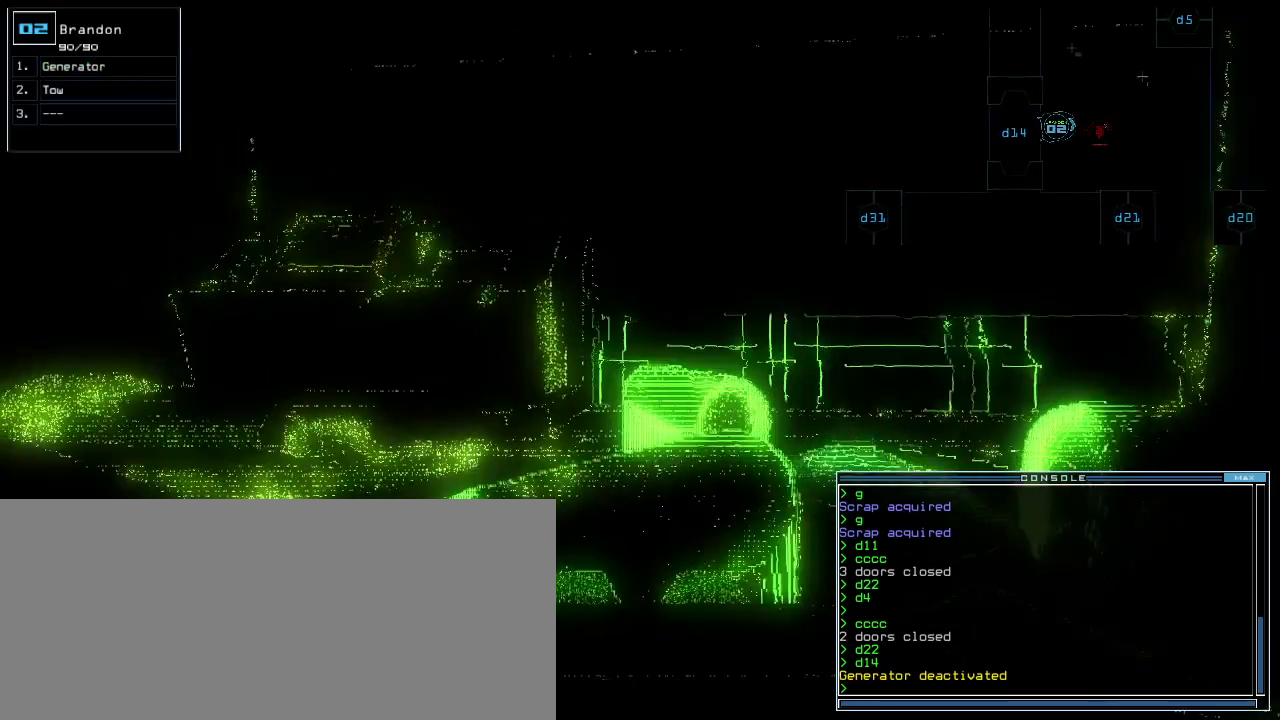
{"keys": ["down"], "events": [[140, "right", "down"], [180, "right", "up"]]}
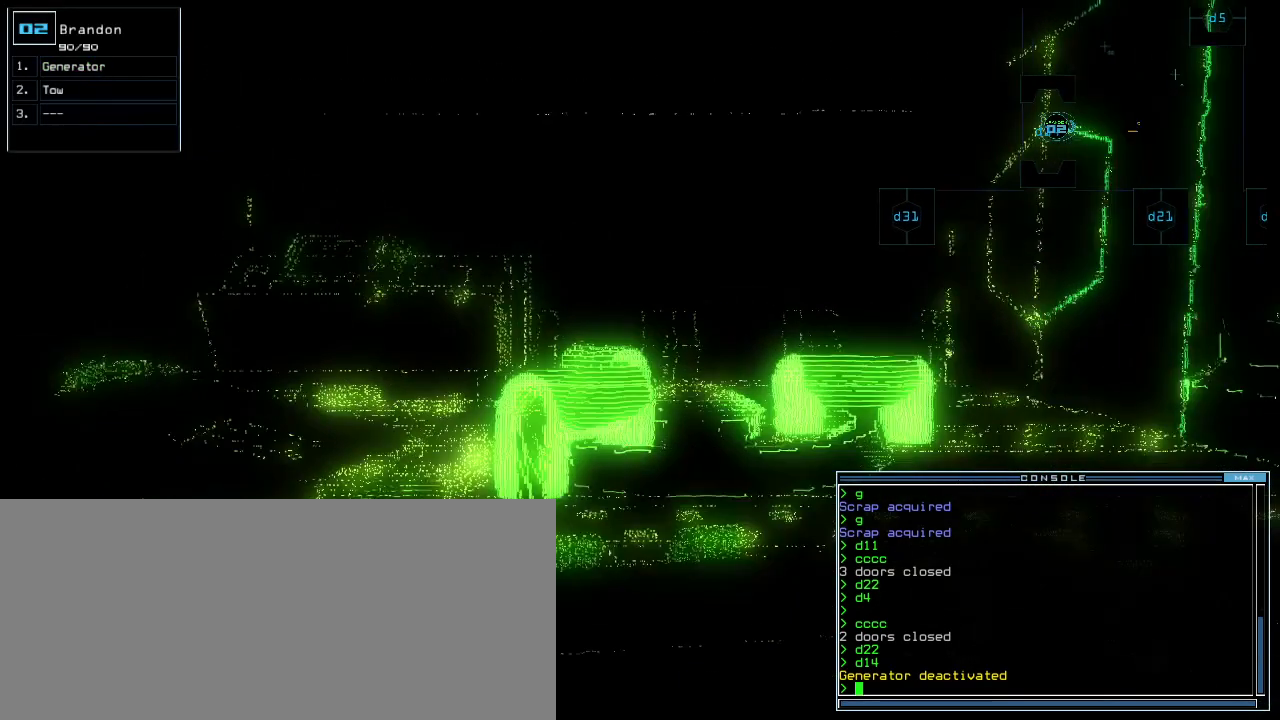
{"keys": [], "events": [[140, "down", "up"], [220, "space", "down"], [320, "space", "up"]]}
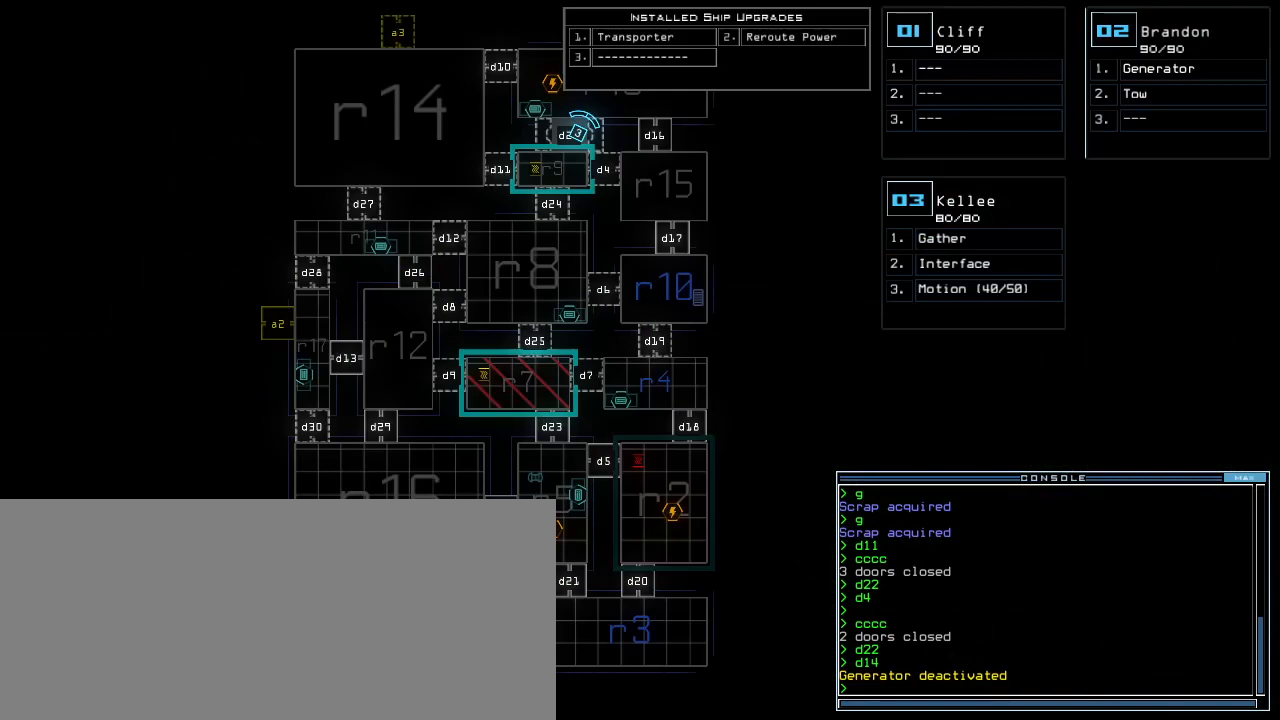
{"keys": ["up"], "events": [[340, "up", "down"]]}